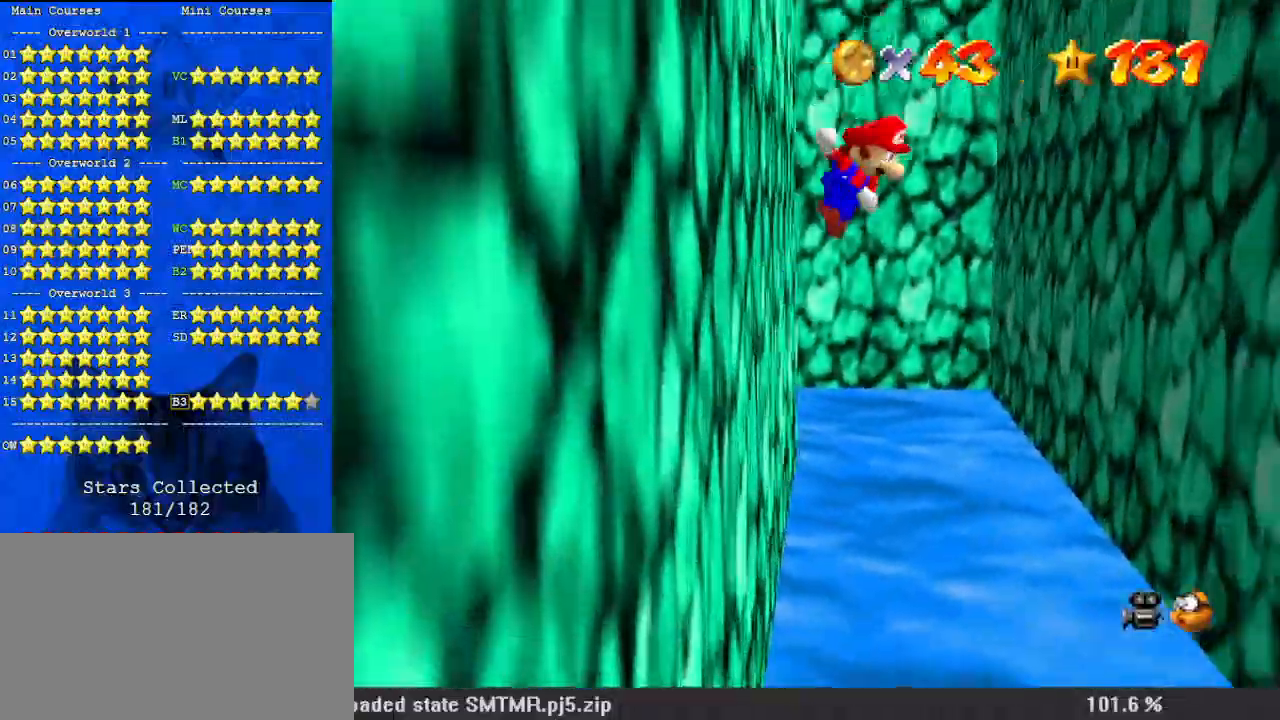
Gameplay with keyboard; each line is a JSON object with the keys held at the frame after it. "events" lists presses ("down") and releases ("up") of "a", "c", "ctrl", "d", "down", "left", "return", "right", "s", "shift", "up", "w", "x" and "y" between this image and that frame as [ms after this image, input, new state], when the widget could be followed in between. No other keys are recorded. Mouse input is not recorded.
{"keys": ["down", "right"], "events": [[167, "shift", "up"]]}
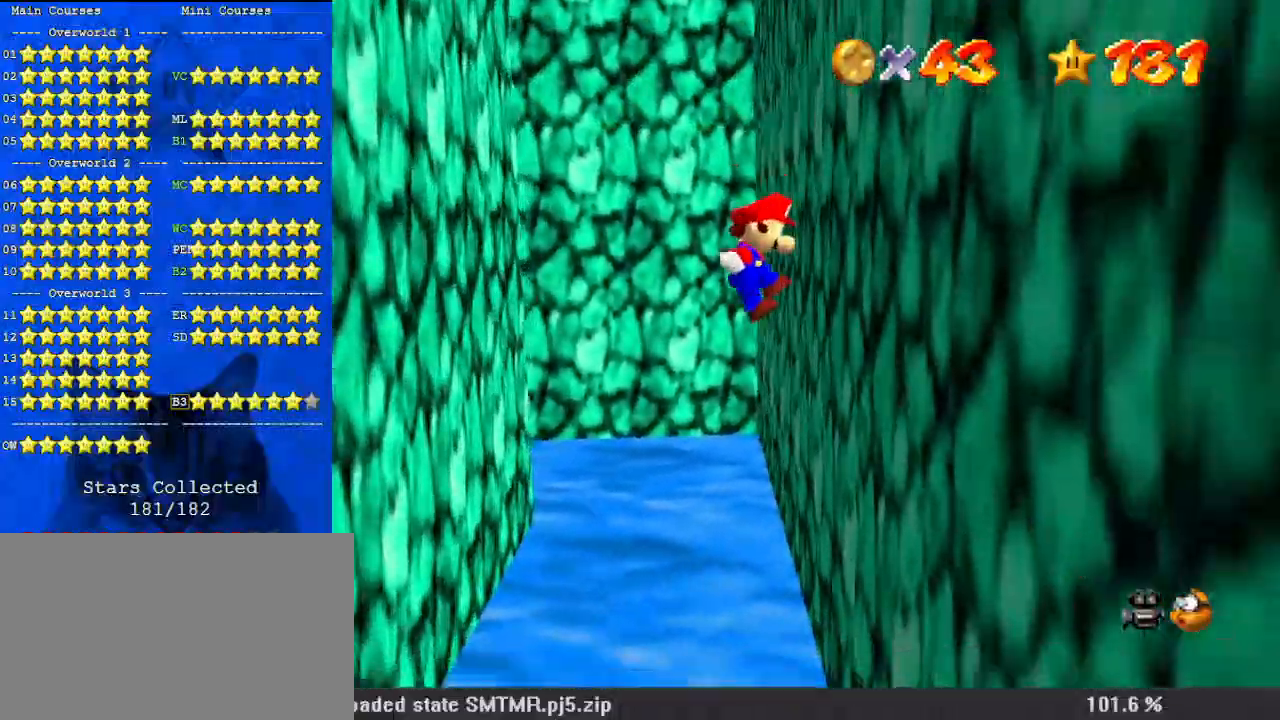
{"keys": ["down", "left"], "events": [[200, "left", "down"], [200, "right", "up"], [200, "shift", "down"], [400, "shift", "up"]]}
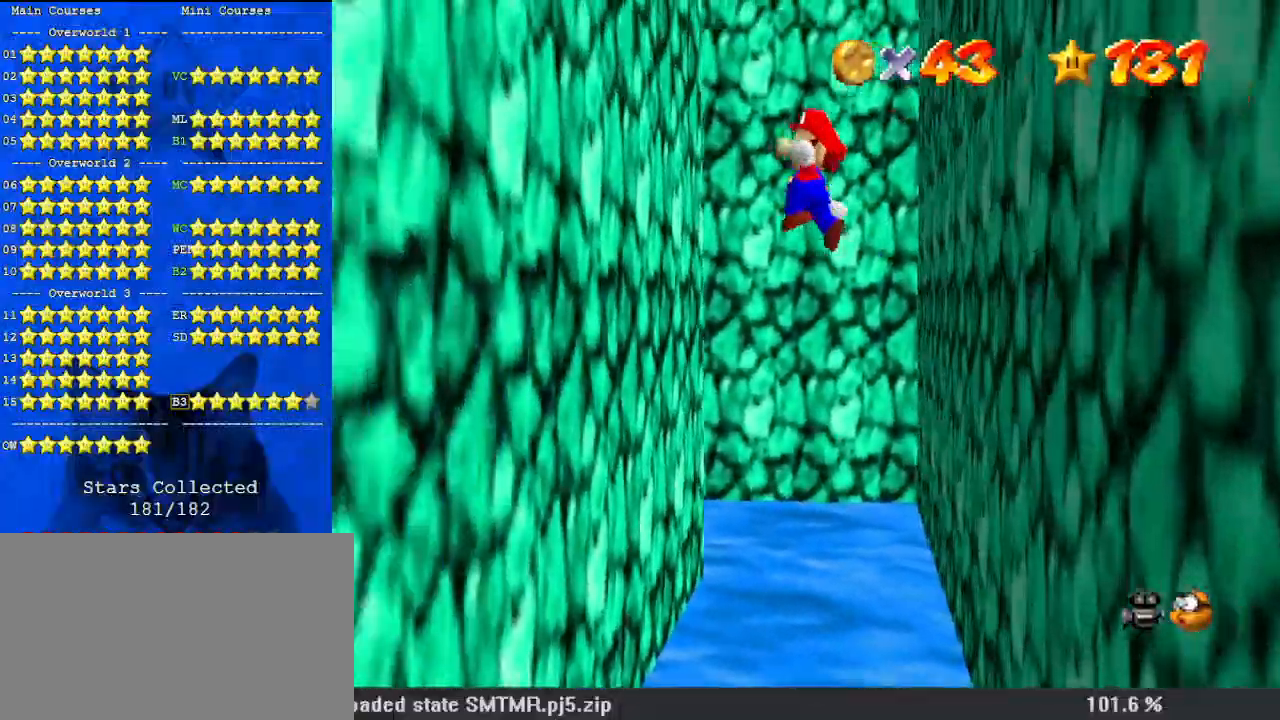
{"keys": ["down", "right", "shift"], "events": [[67, "s", "down"], [267, "s", "up"], [400, "right", "down"], [467, "left", "up"], [500, "shift", "down"]]}
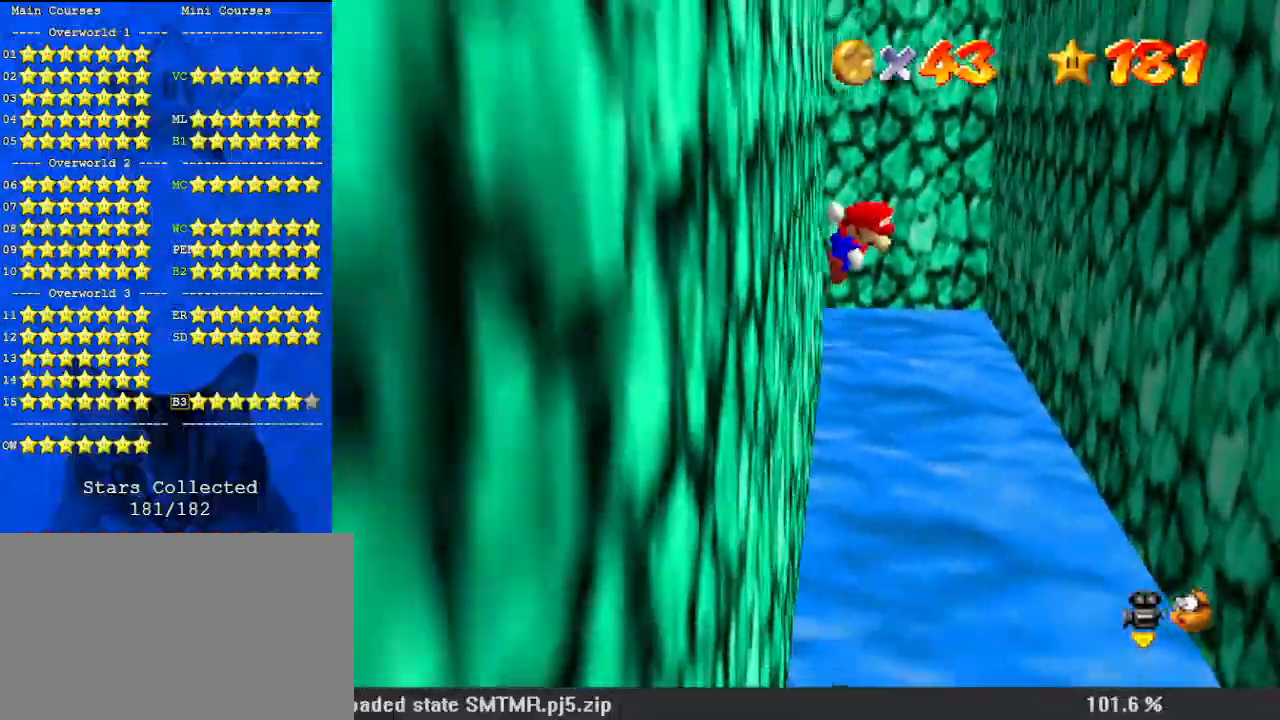
{"keys": ["down", "right"], "events": [[200, "shift", "up"]]}
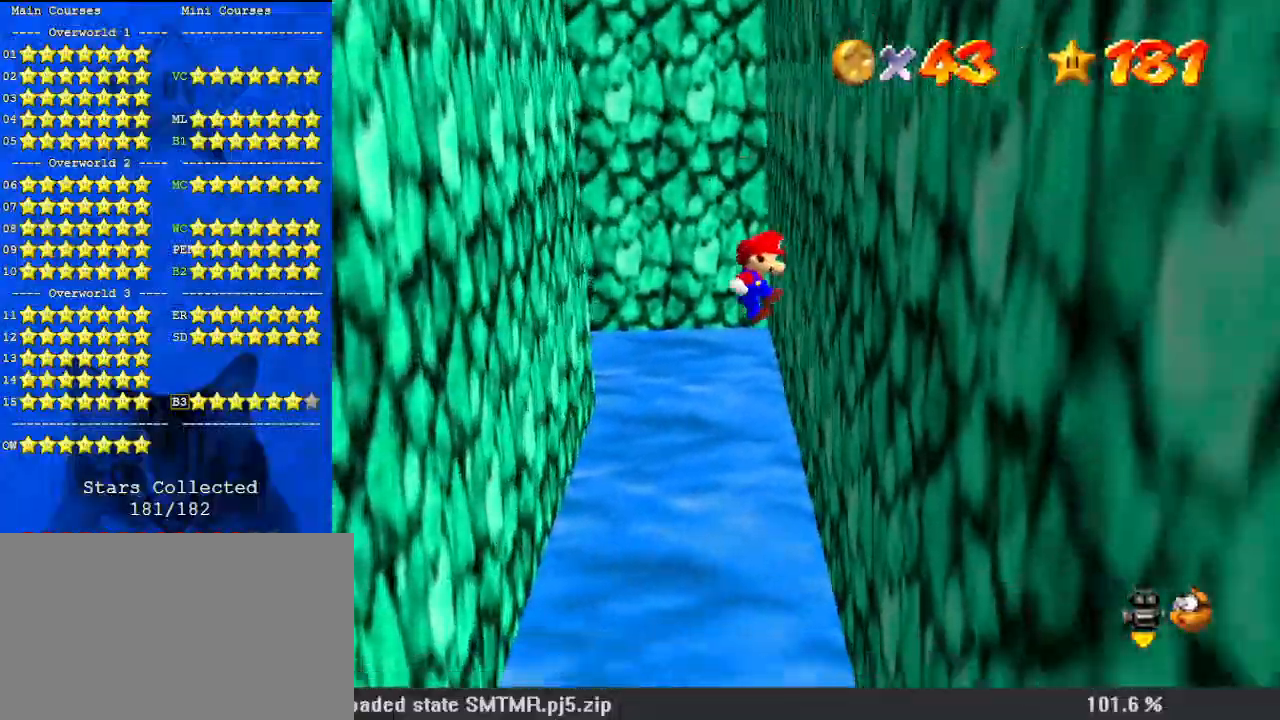
{"keys": ["down", "left"], "events": [[233, "left", "down"], [233, "right", "up"], [300, "shift", "down"], [433, "shift", "up"]]}
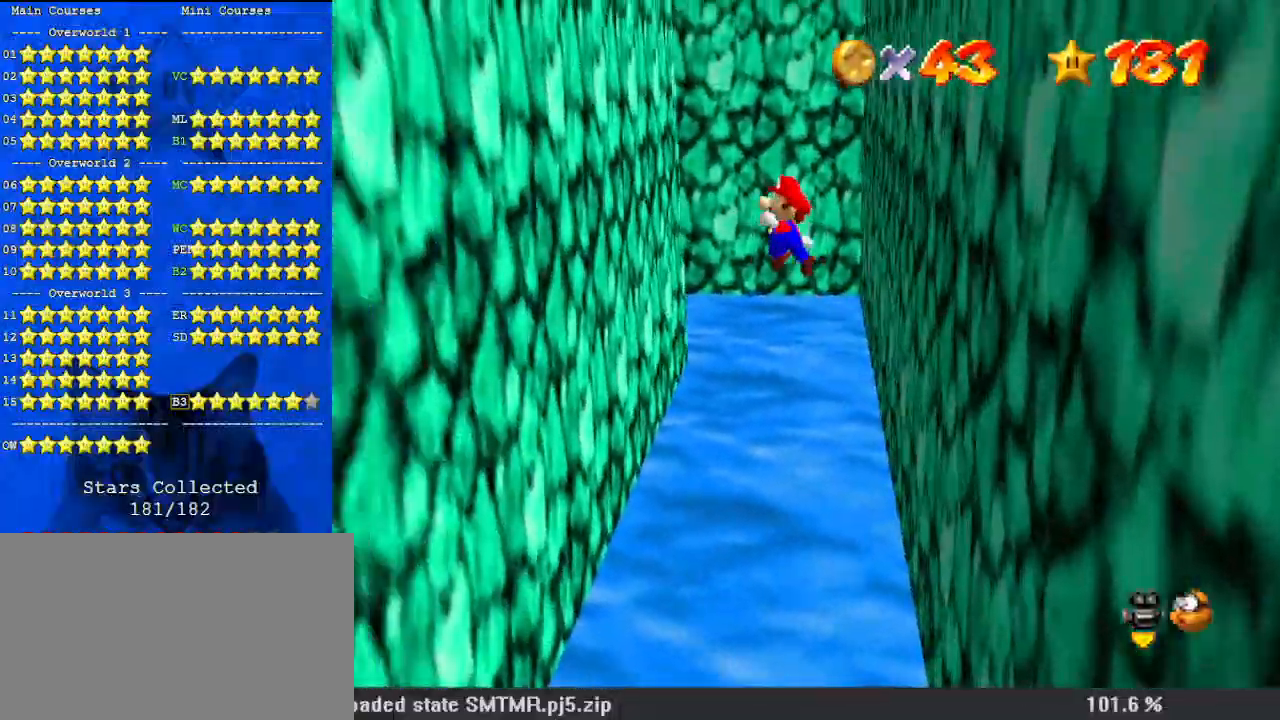
{"keys": ["down", "left", "right"], "events": [[467, "right", "down"]]}
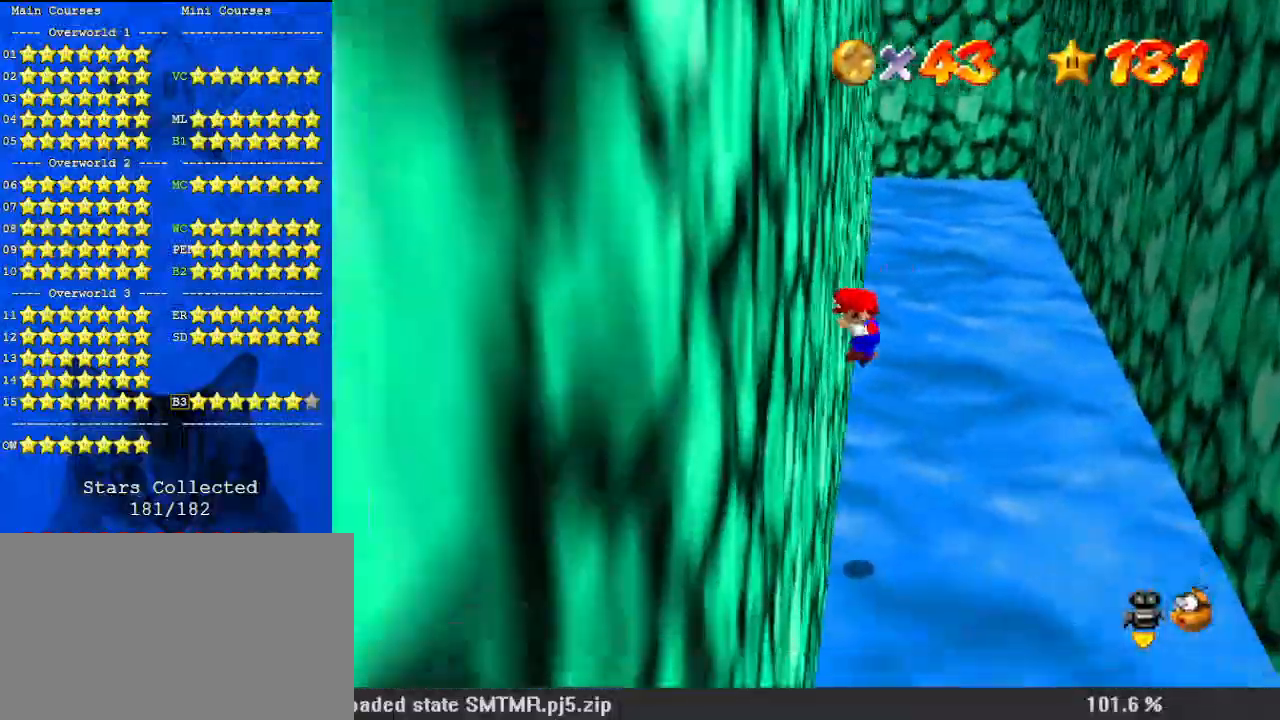
{"keys": ["down", "right"], "events": [[33, "left", "up"], [33, "shift", "down"], [200, "shift", "up"]]}
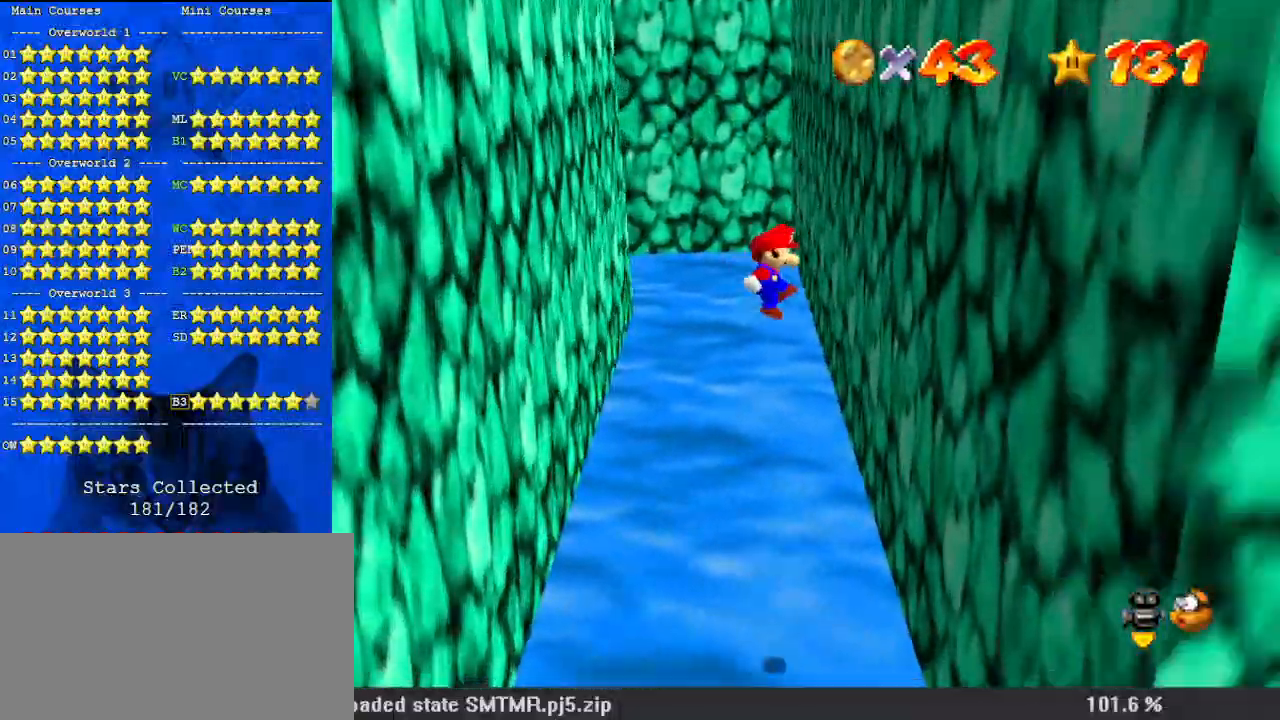
{"keys": ["down", "left", "shift"], "events": [[300, "left", "down"], [300, "right", "up"], [300, "shift", "down"]]}
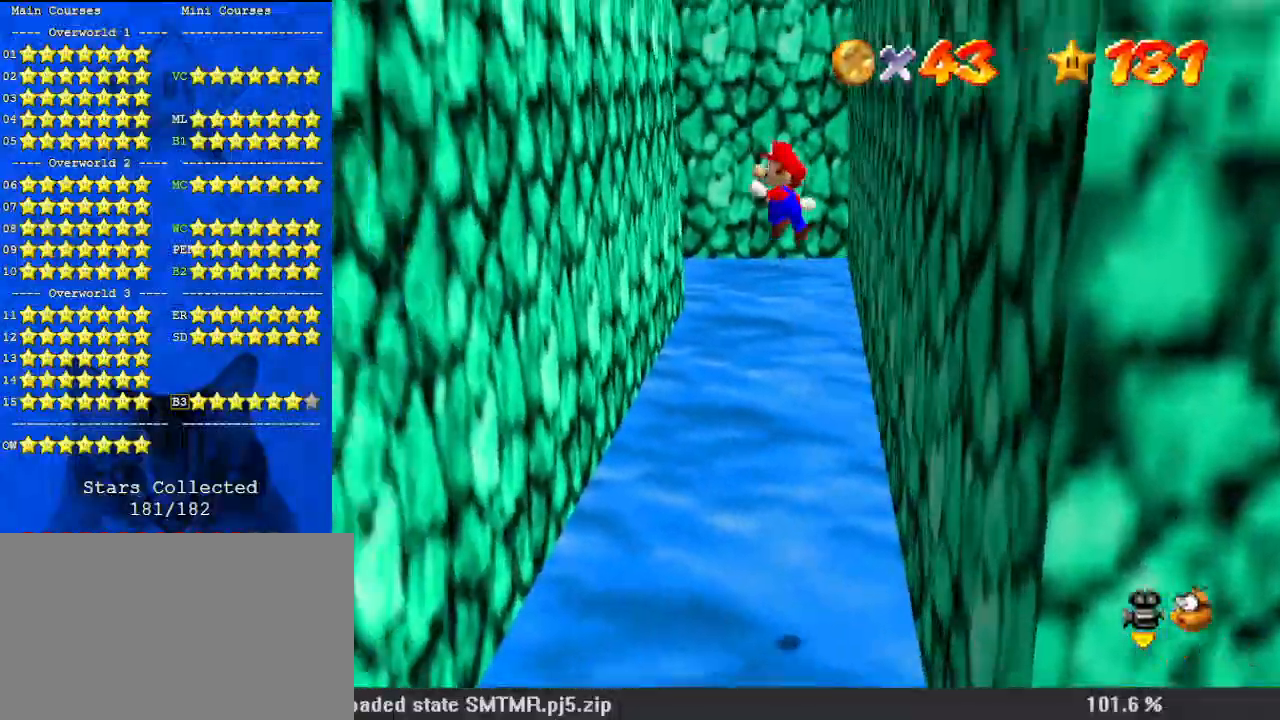
{"keys": ["down", "left", "right"], "events": [[33, "shift", "up"], [500, "right", "down"]]}
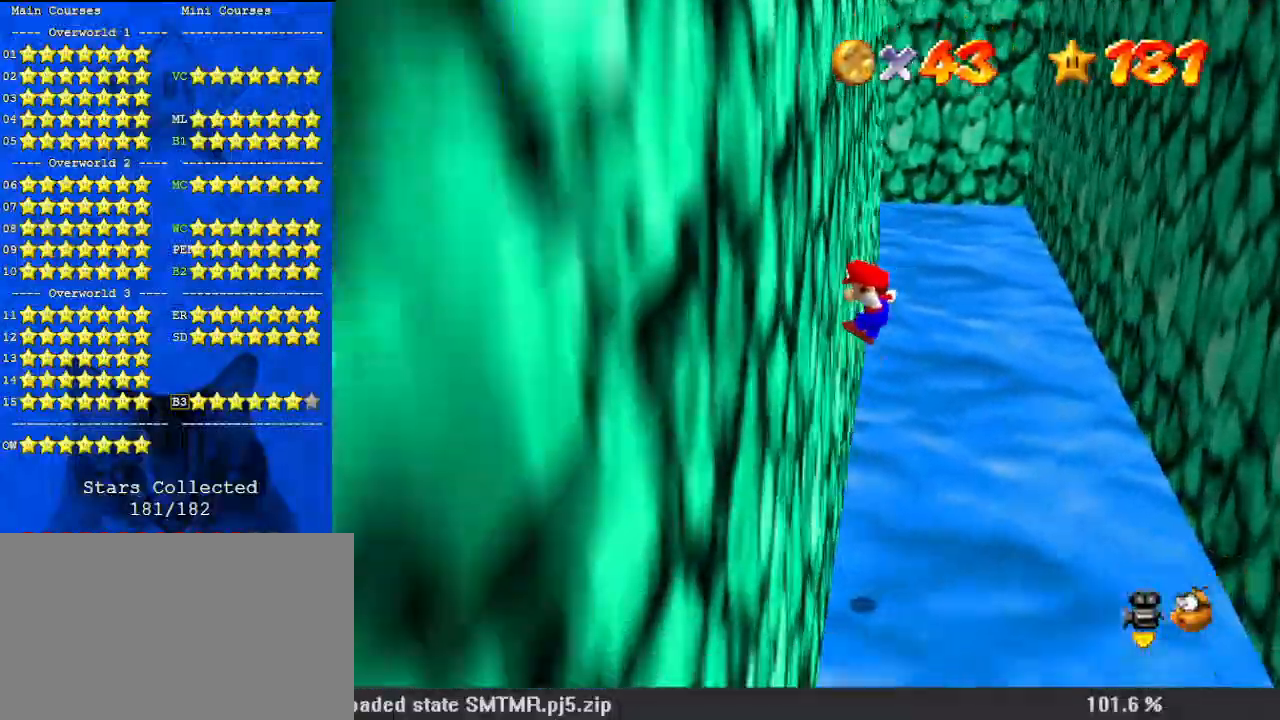
{"keys": ["down", "right"], "events": [[33, "left", "up"], [100, "shift", "down"], [233, "shift", "up"]]}
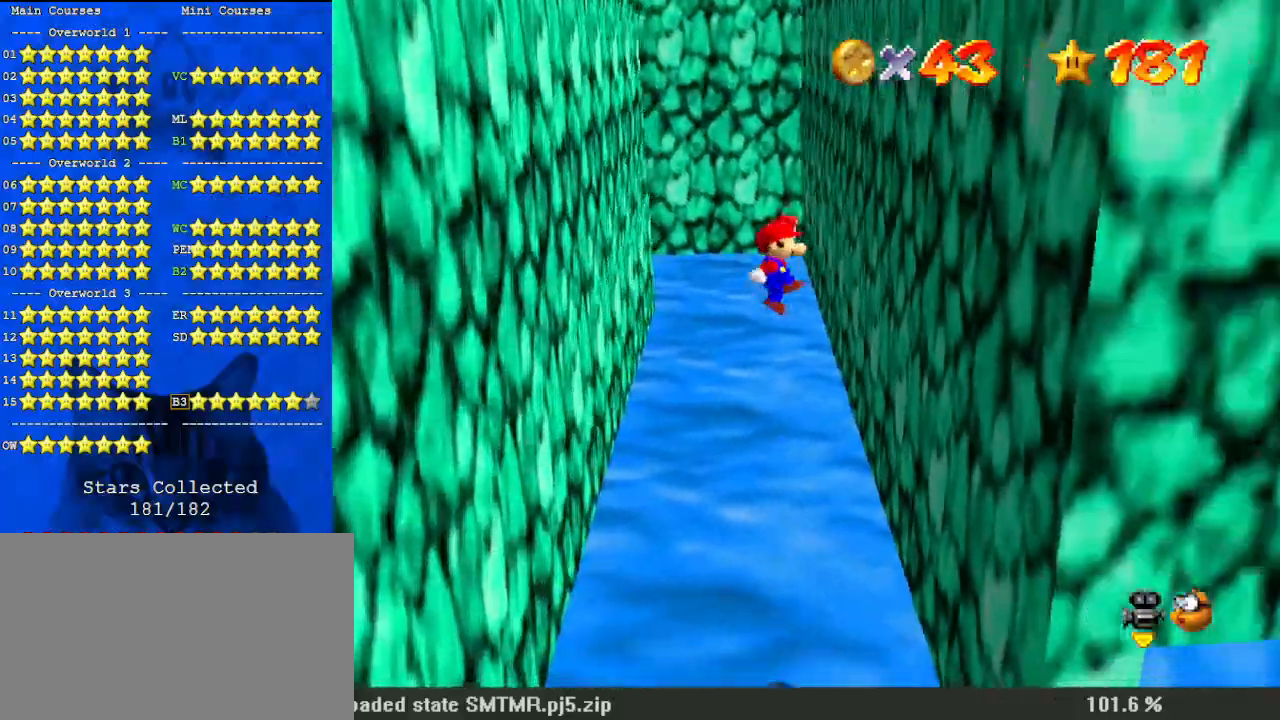
{"keys": ["down", "left", "shift"], "events": [[300, "left", "down"], [300, "right", "up"], [333, "shift", "down"]]}
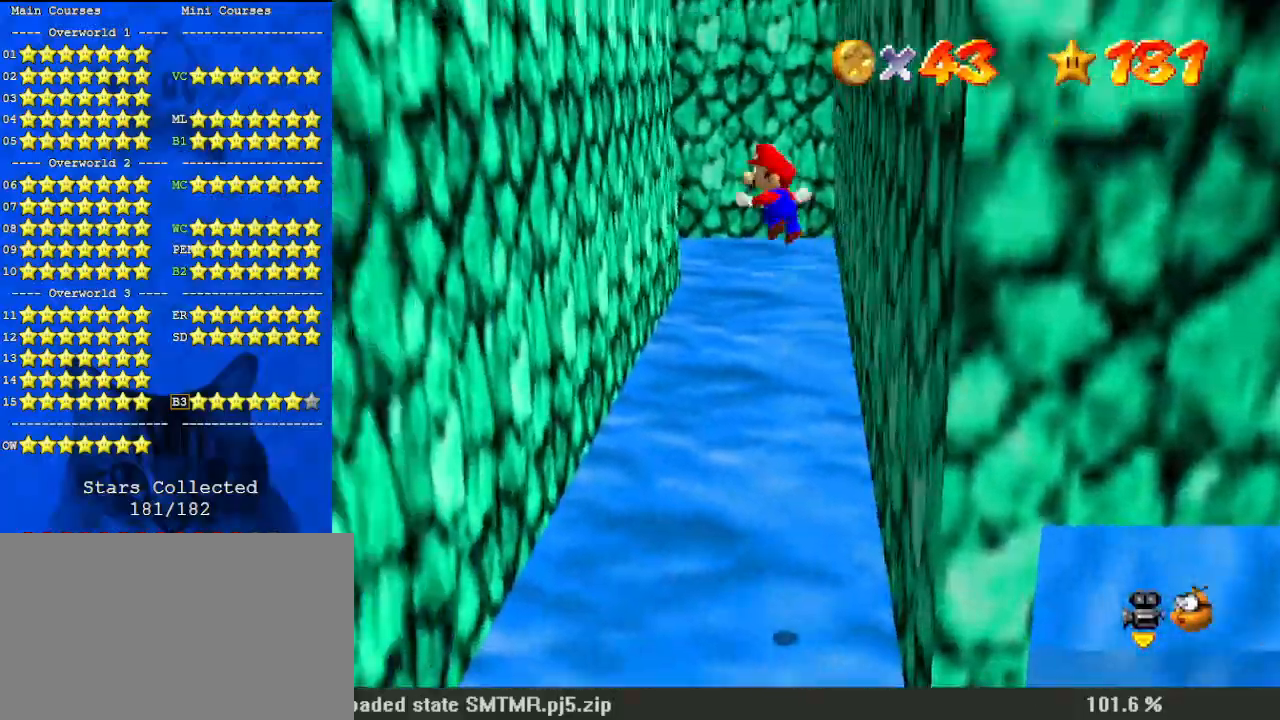
{"keys": ["down", "left"], "events": [[67, "shift", "up"]]}
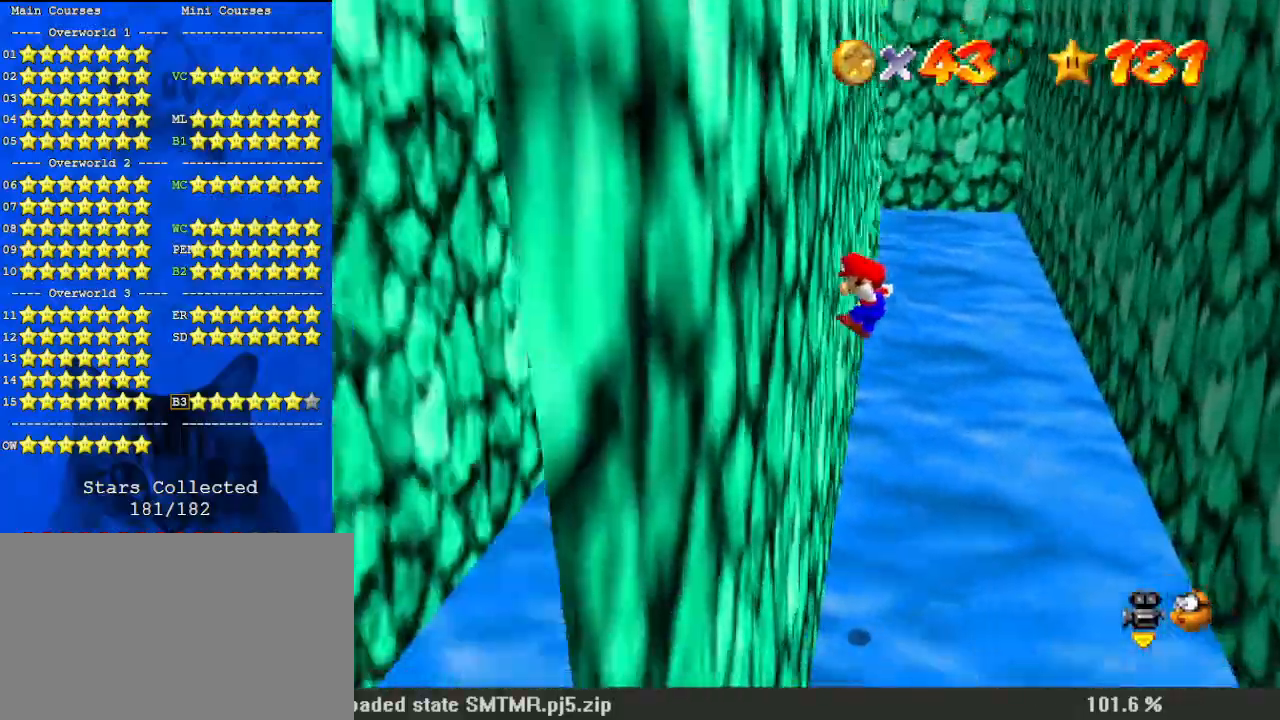
{"keys": ["down", "right"], "events": [[67, "left", "up"], [67, "right", "down"], [133, "shift", "down"], [300, "shift", "up"]]}
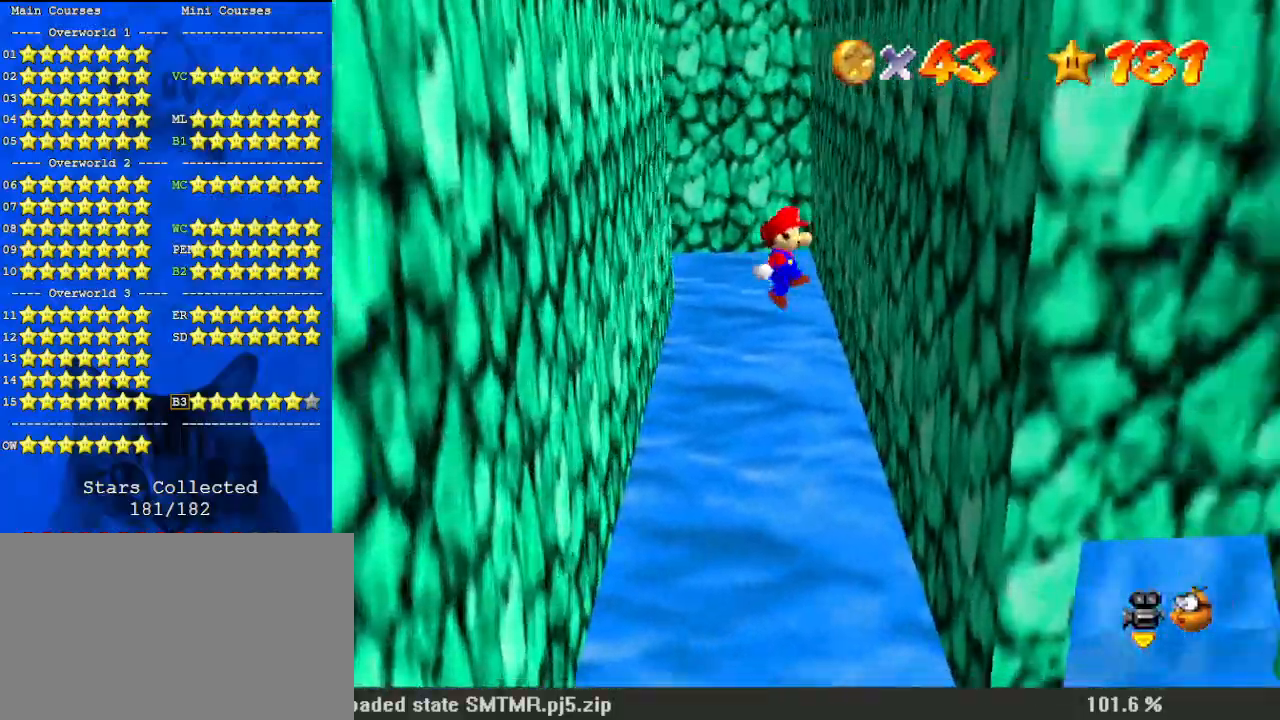
{"keys": ["left"], "events": [[300, "left", "down"], [300, "right", "up"], [367, "shift", "down"], [500, "down", "up"], [500, "shift", "up"]]}
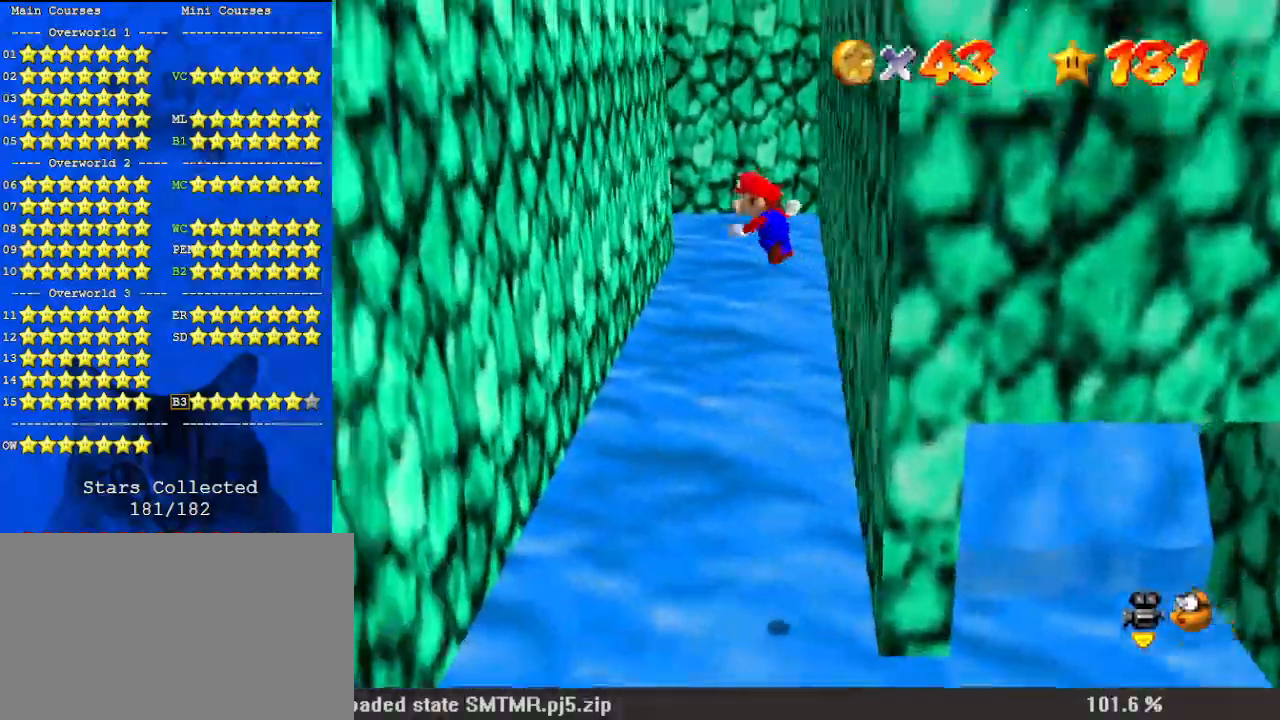
{"keys": ["left"], "events": []}
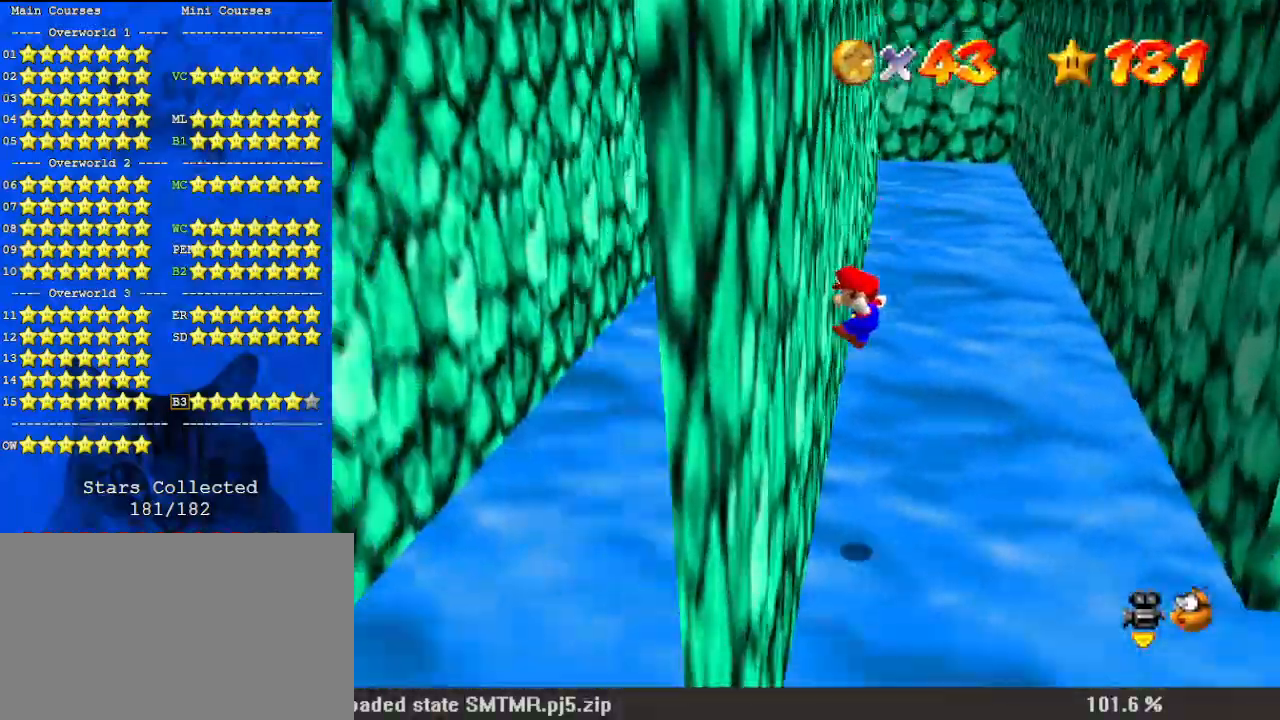
{"keys": ["right"], "events": [[67, "left", "up"], [100, "right", "down"], [133, "down", "down"], [133, "shift", "down"], [233, "down", "up"], [300, "shift", "up"]]}
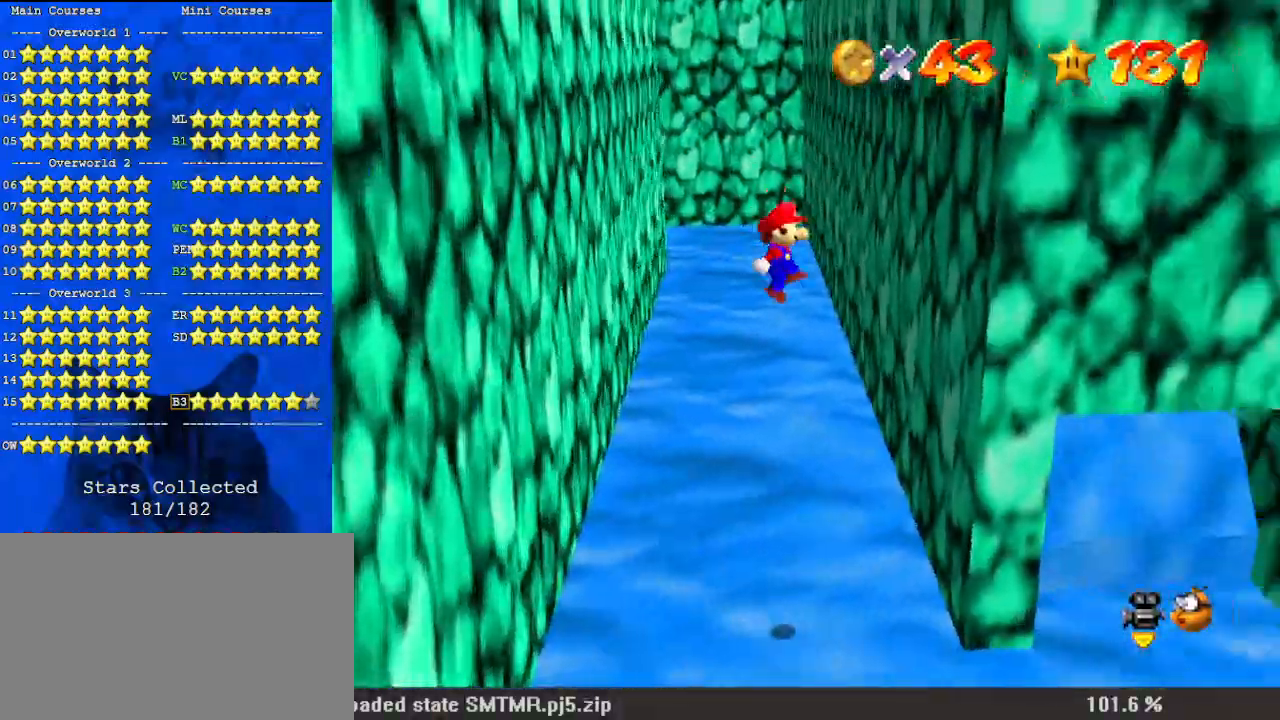
{"keys": ["left", "shift"], "events": [[333, "down", "down"], [333, "left", "down"], [333, "right", "up"], [333, "shift", "down"], [433, "down", "up"]]}
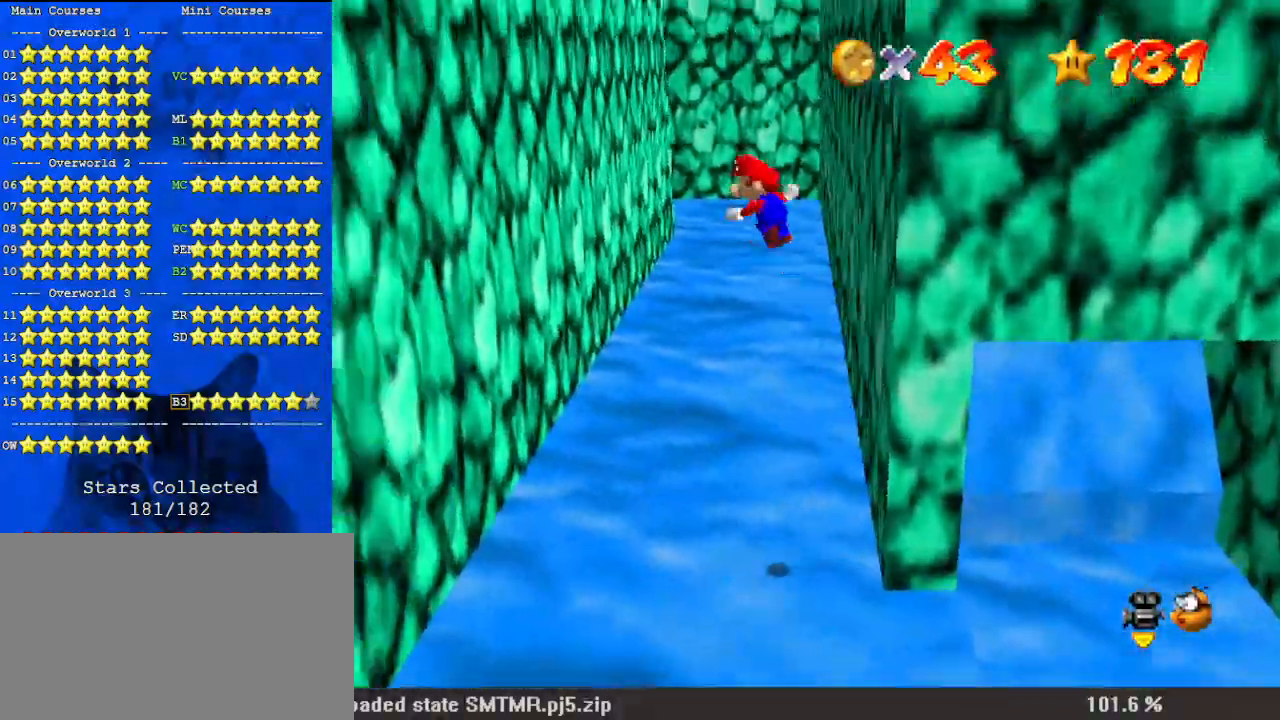
{"keys": ["left"], "events": [[67, "shift", "up"]]}
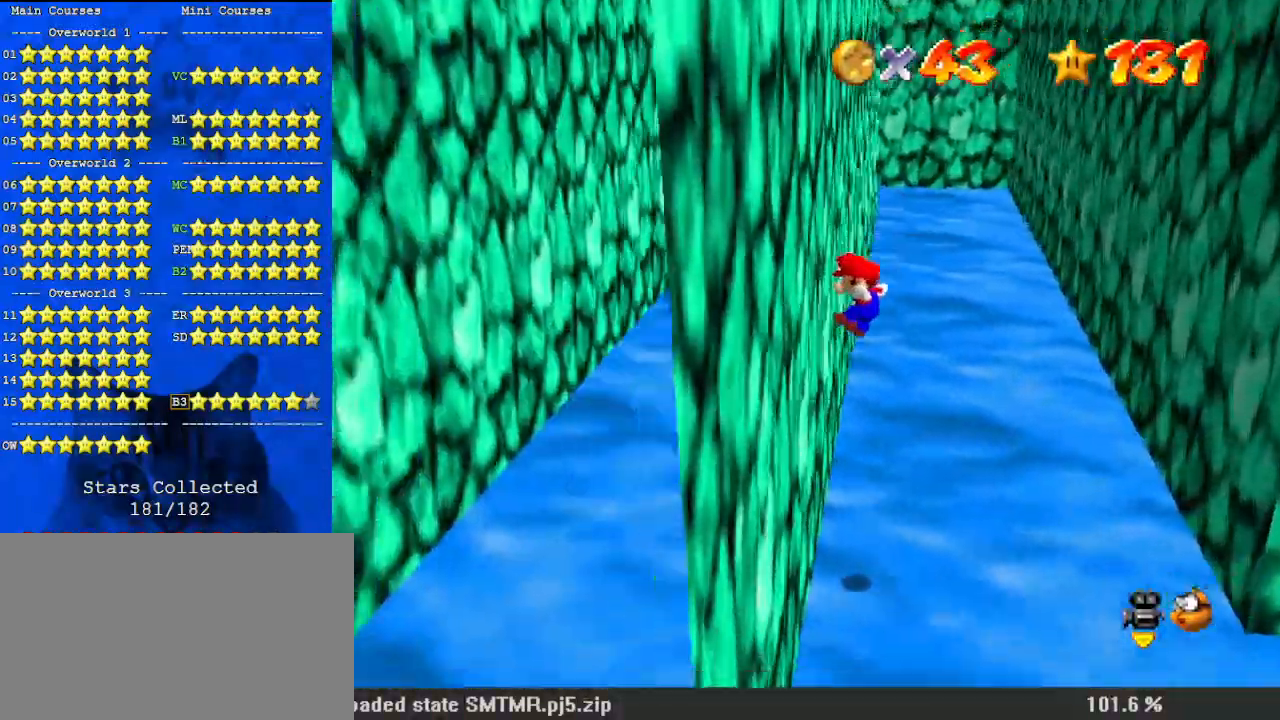
{"keys": ["right"], "events": [[100, "left", "up"], [100, "right", "down"], [133, "shift", "down"], [267, "shift", "up"]]}
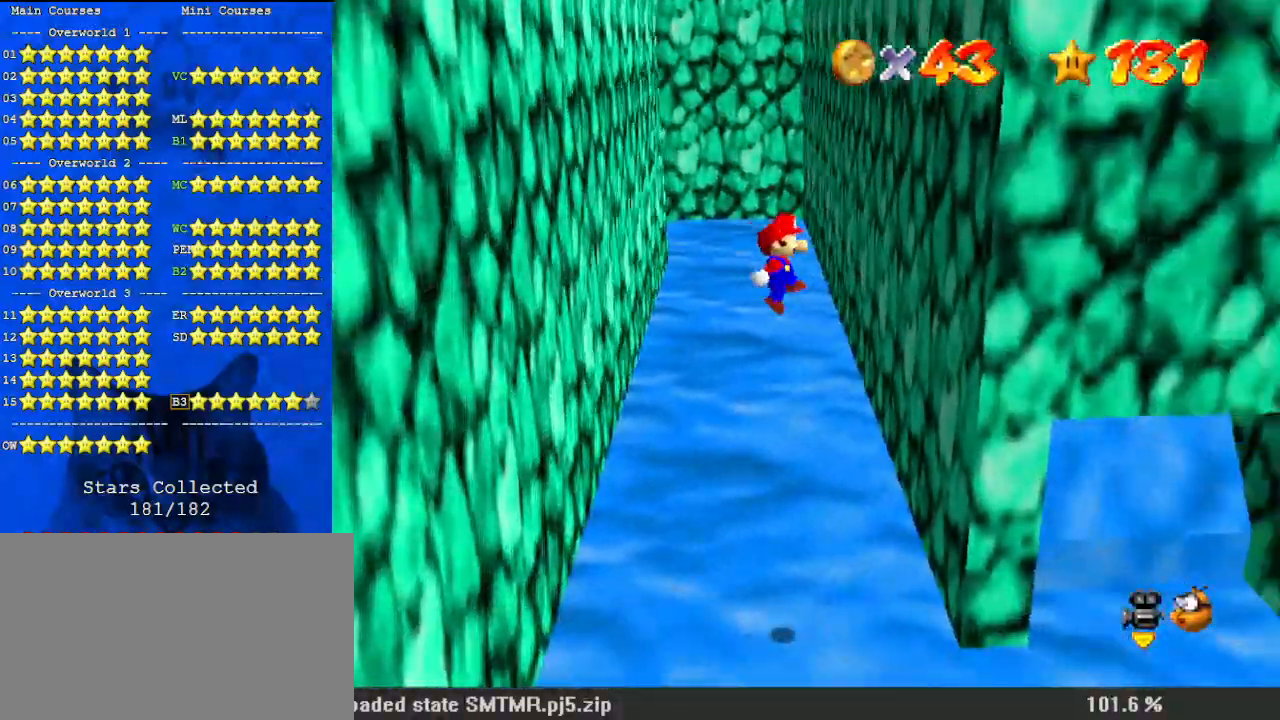
{"keys": ["left", "shift"], "events": [[333, "left", "down"], [333, "right", "up"], [333, "shift", "down"], [367, "down", "down"], [467, "down", "up"]]}
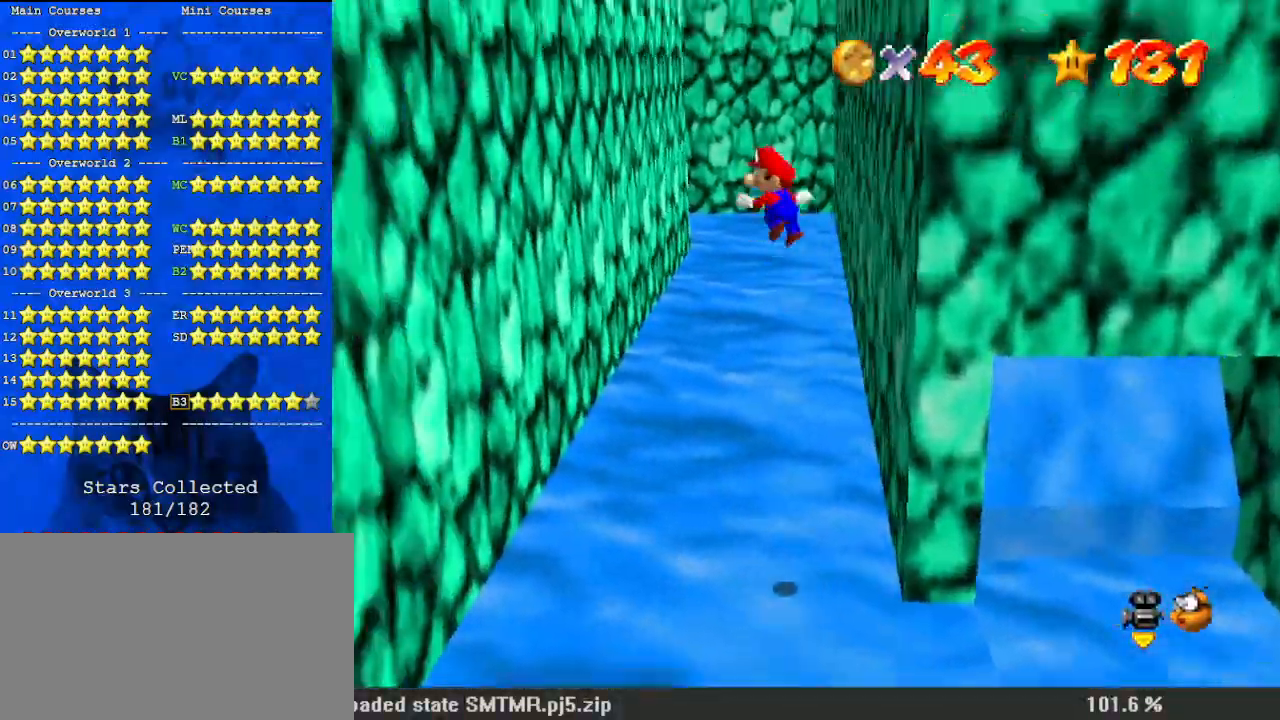
{"keys": ["left"], "events": [[67, "shift", "up"]]}
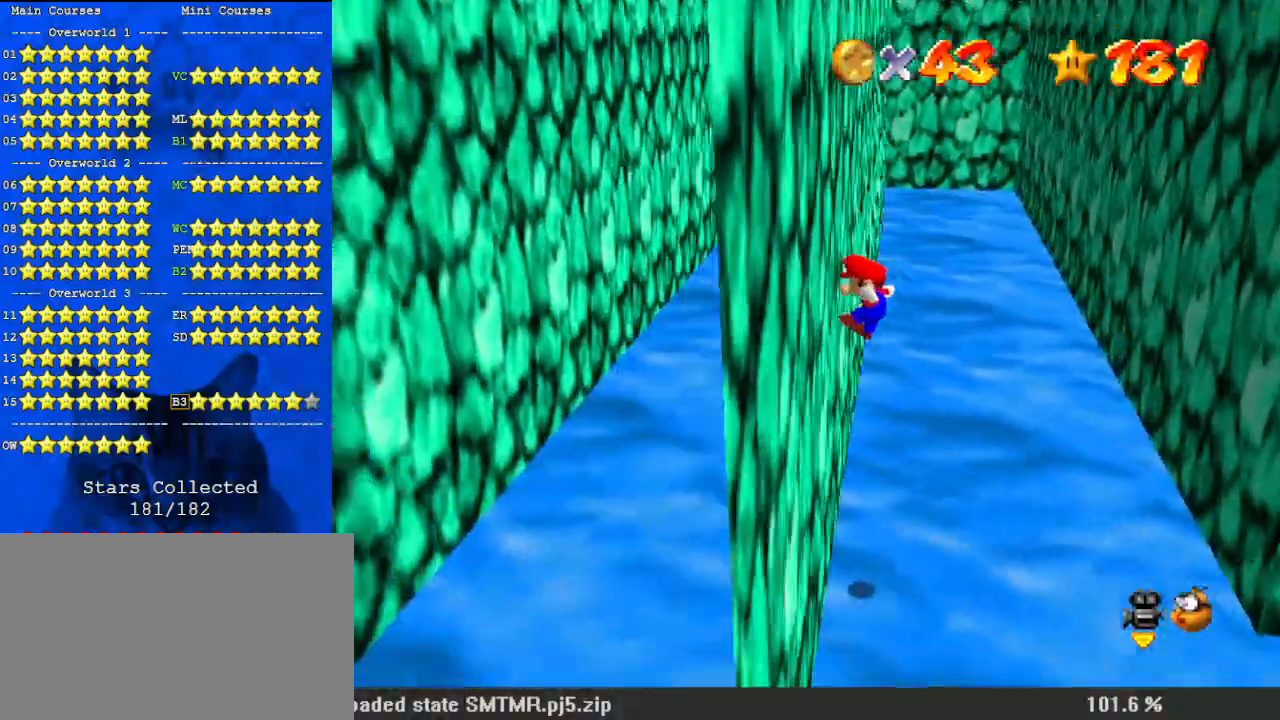
{"keys": [], "events": [[67, "left", "up"], [67, "right", "down"], [100, "shift", "down"], [233, "shift", "up"], [467, "right", "up"]]}
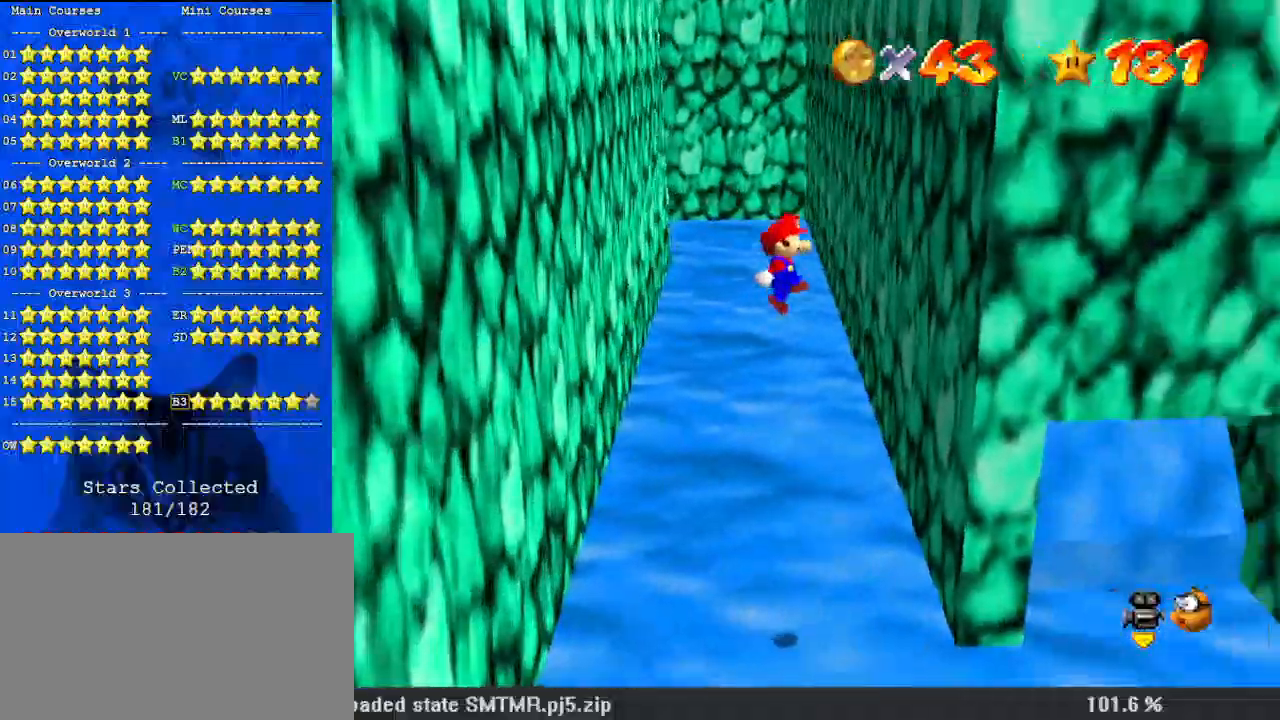
{"keys": ["left", "shift"], "events": [[133, "right", "down"], [300, "left", "down"], [300, "right", "up"], [333, "shift", "down"]]}
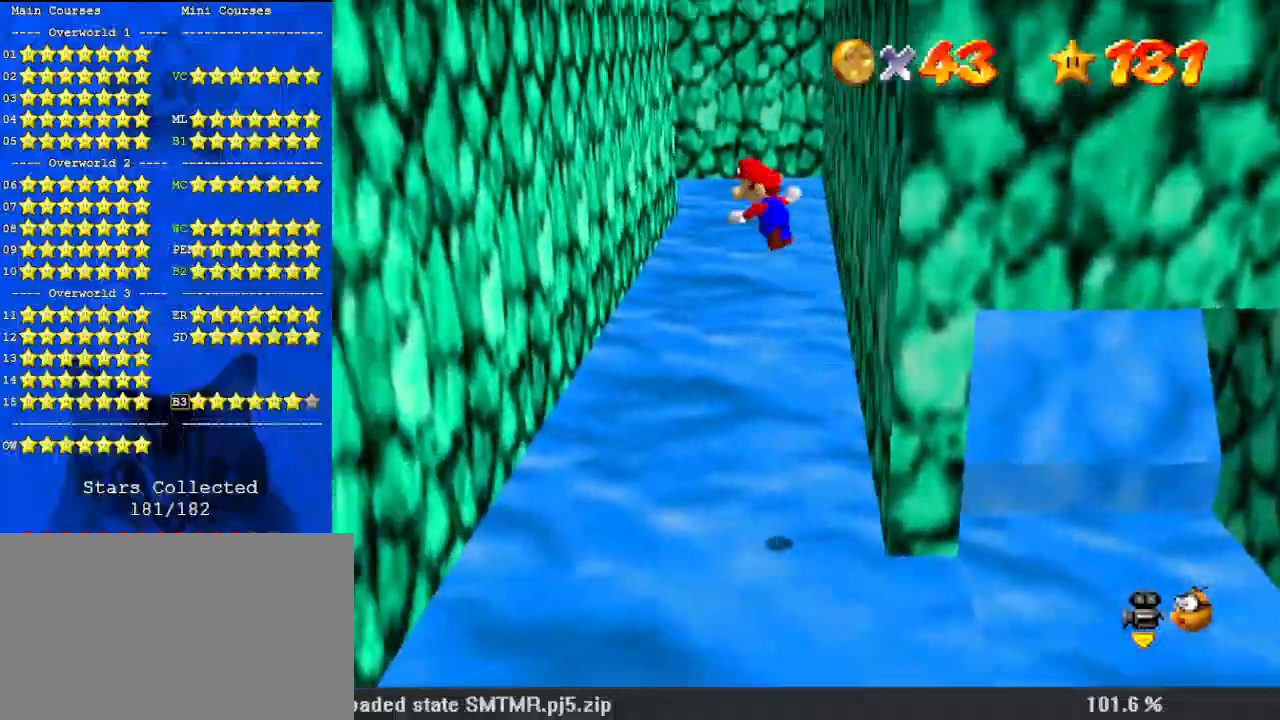
{"keys": ["left"], "events": [[33, "shift", "up"], [367, "left", "up"], [433, "left", "down"]]}
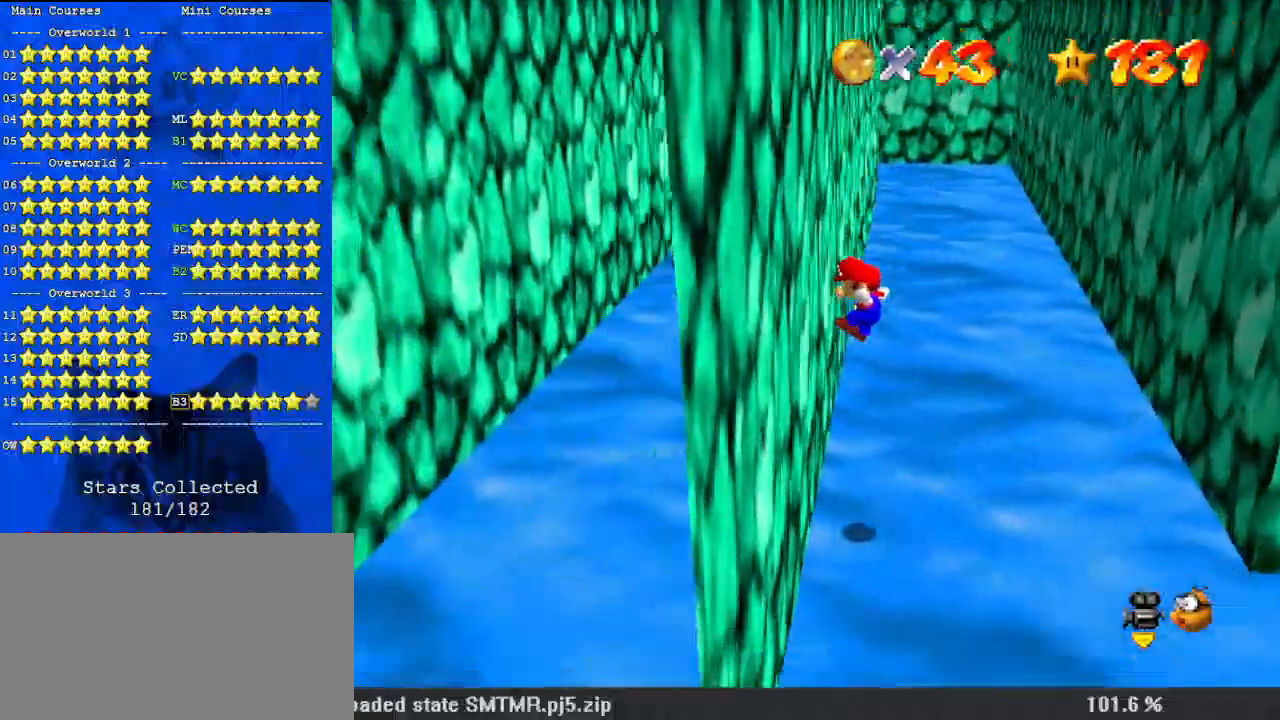
{"keys": ["right", "shift", "w"], "events": [[100, "left", "up"], [100, "right", "down"], [167, "shift", "down"], [467, "w", "down"]]}
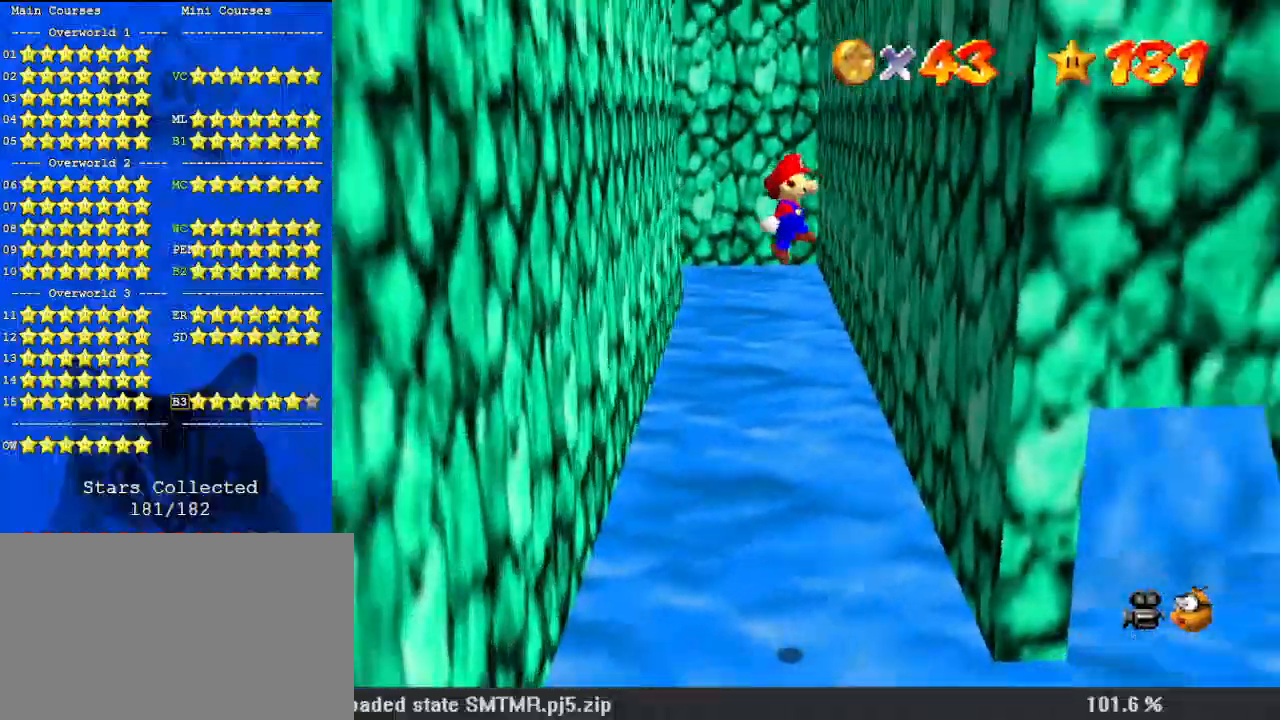
{"keys": ["left", "shift"], "events": [[67, "w", "up"], [267, "shift", "up"], [367, "left", "down"], [433, "right", "up"], [433, "shift", "down"]]}
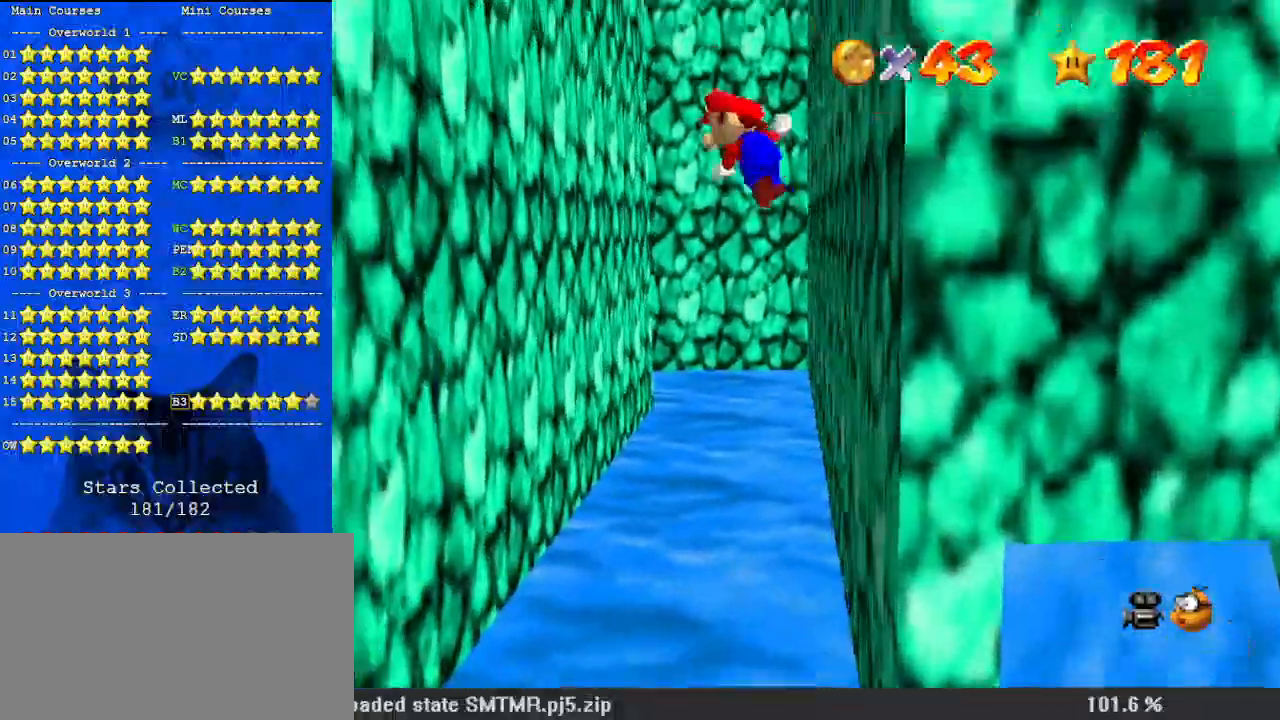
{"keys": ["left"], "events": [[467, "shift", "up"]]}
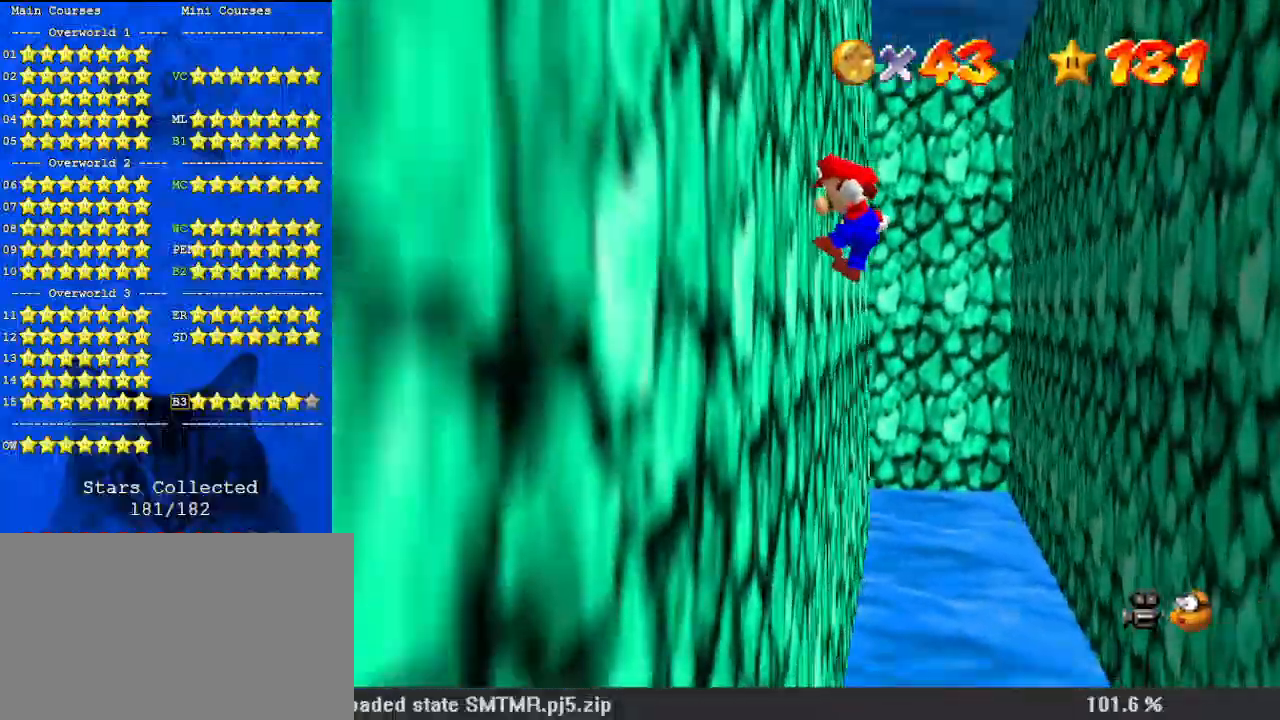
{"keys": ["down", "right", "shift"], "events": [[67, "right", "down"], [100, "down", "down"], [100, "left", "up"], [100, "shift", "down"]]}
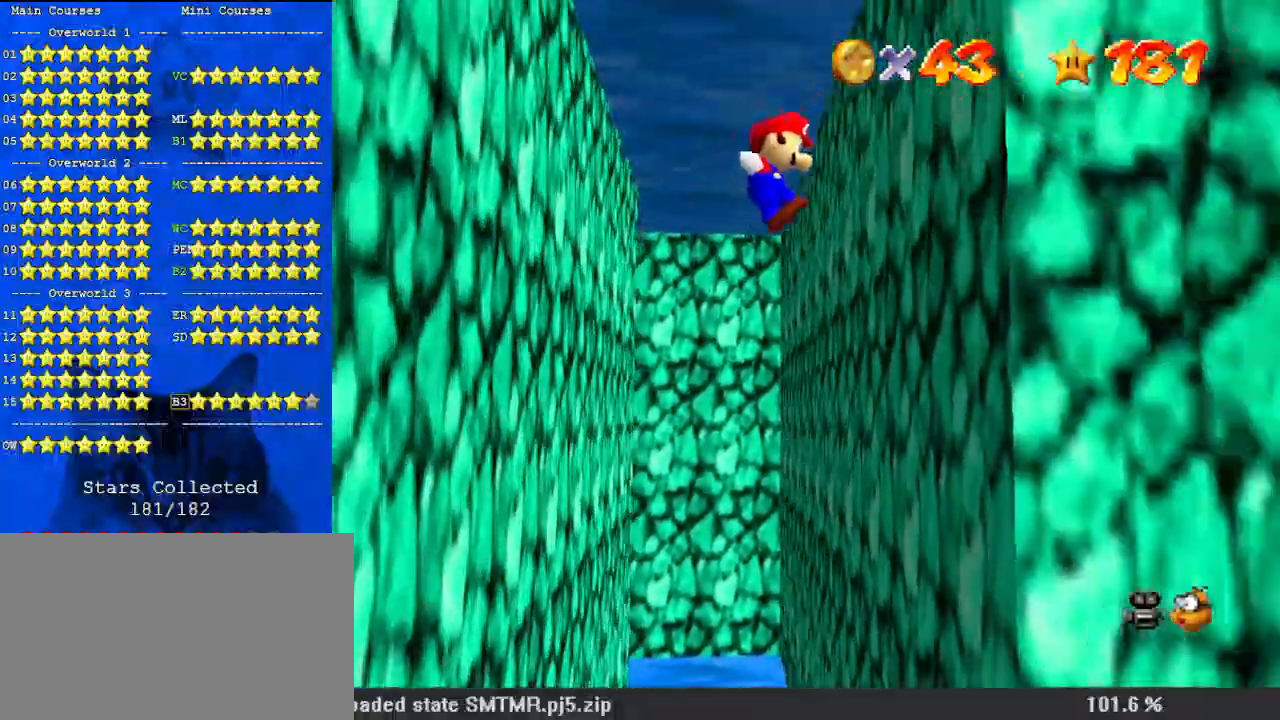
{"keys": ["right"], "events": [[33, "down", "up"], [300, "return", "down"], [433, "shift", "up"], [500, "return", "up"]]}
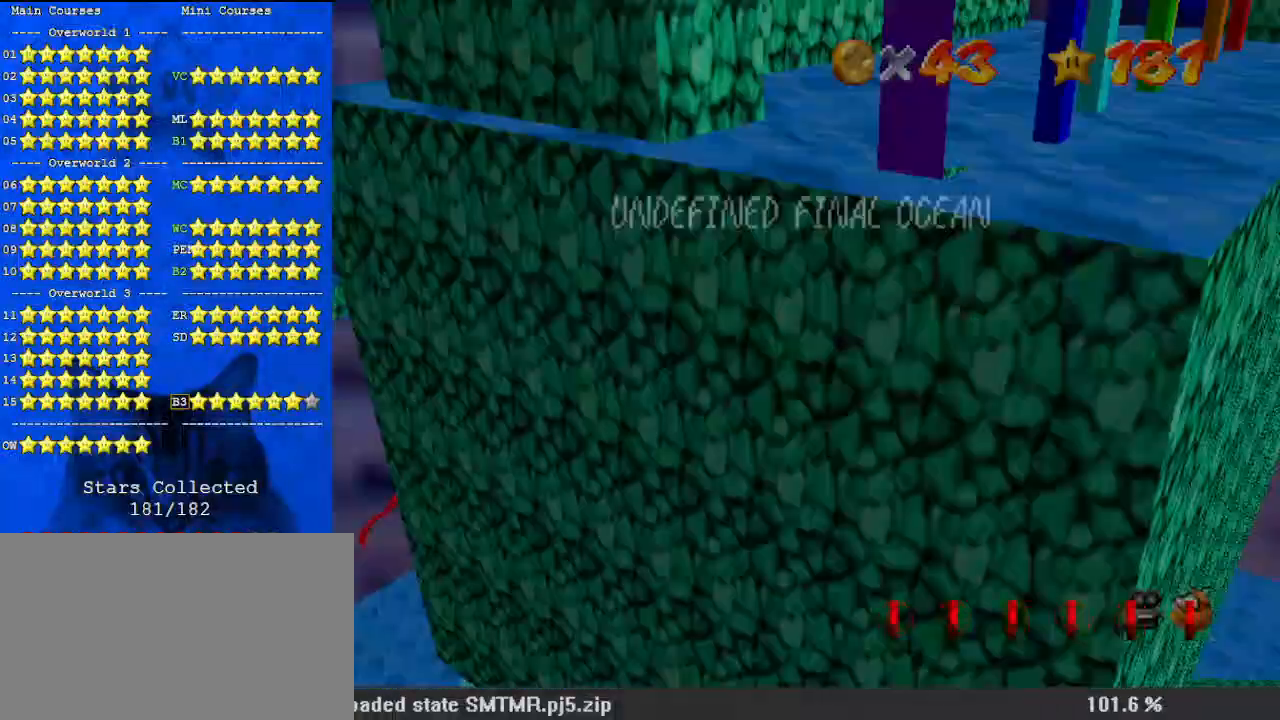
{"keys": ["right", "shift"], "events": [[167, "shift", "down"]]}
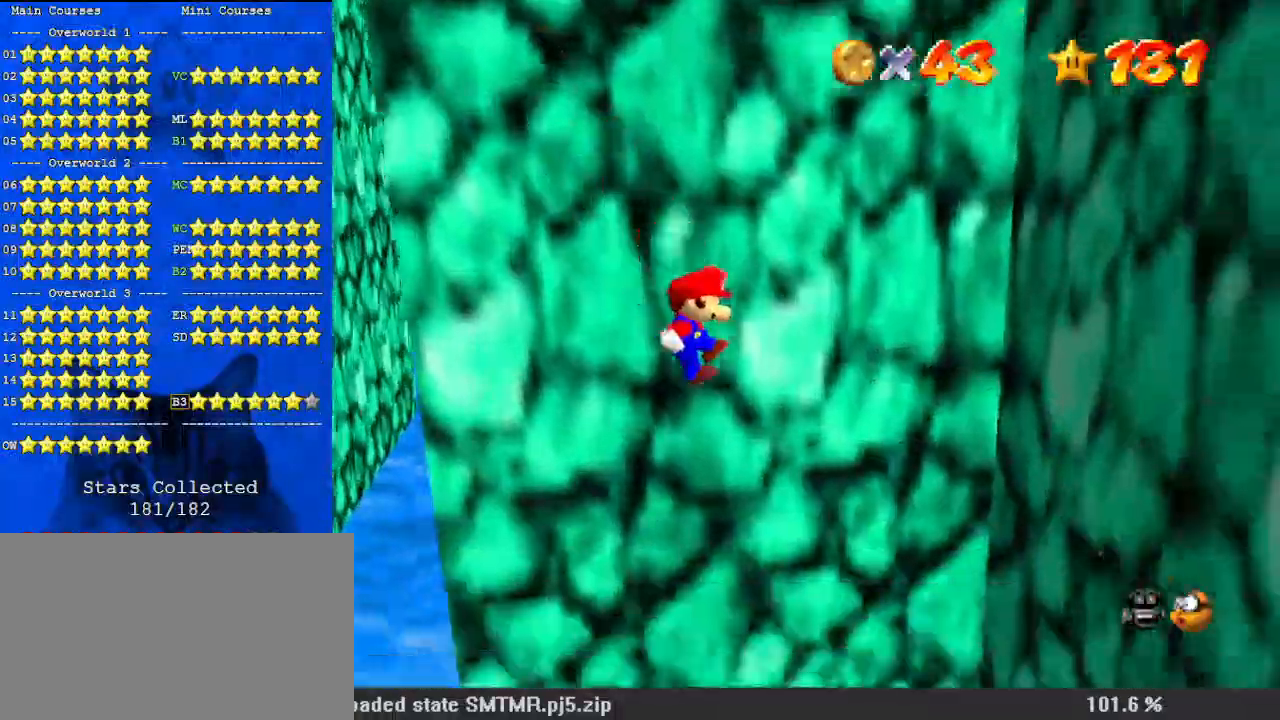
{"keys": ["left", "right", "shift", "up"], "events": [[367, "shift", "up"], [500, "left", "down"], [500, "shift", "down"], [500, "up", "down"]]}